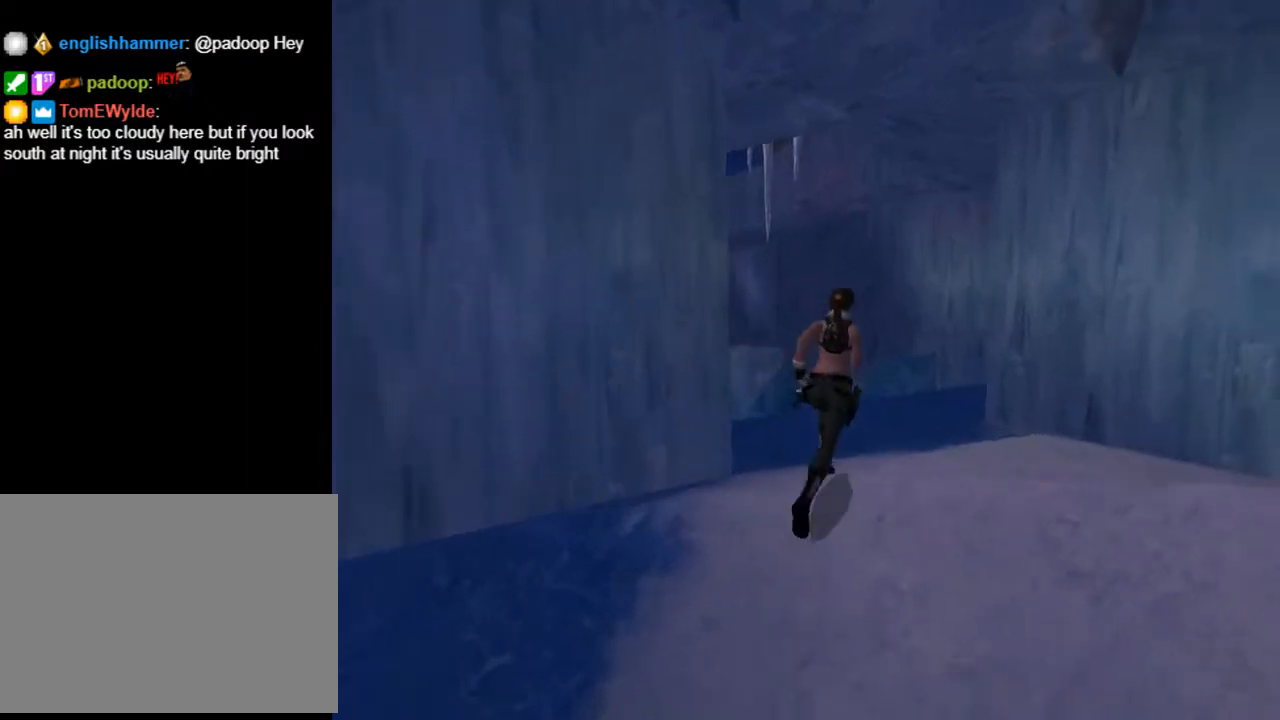
Gameplay with a controller (PlayStation layout); each line is a JSON object with the inputs held at the frame after it. "events" lists button and stick changes between this image and that frame as [ms after this image, input, new state], when the widget could be followed in between. Not read: L1 R1.
{"buttons": ["DPAD_UP"], "left_stick": "center", "right_stick": "center", "events": [[167, "DPAD_LEFT", "down"], [367, "DPAD_LEFT", "up"]]}
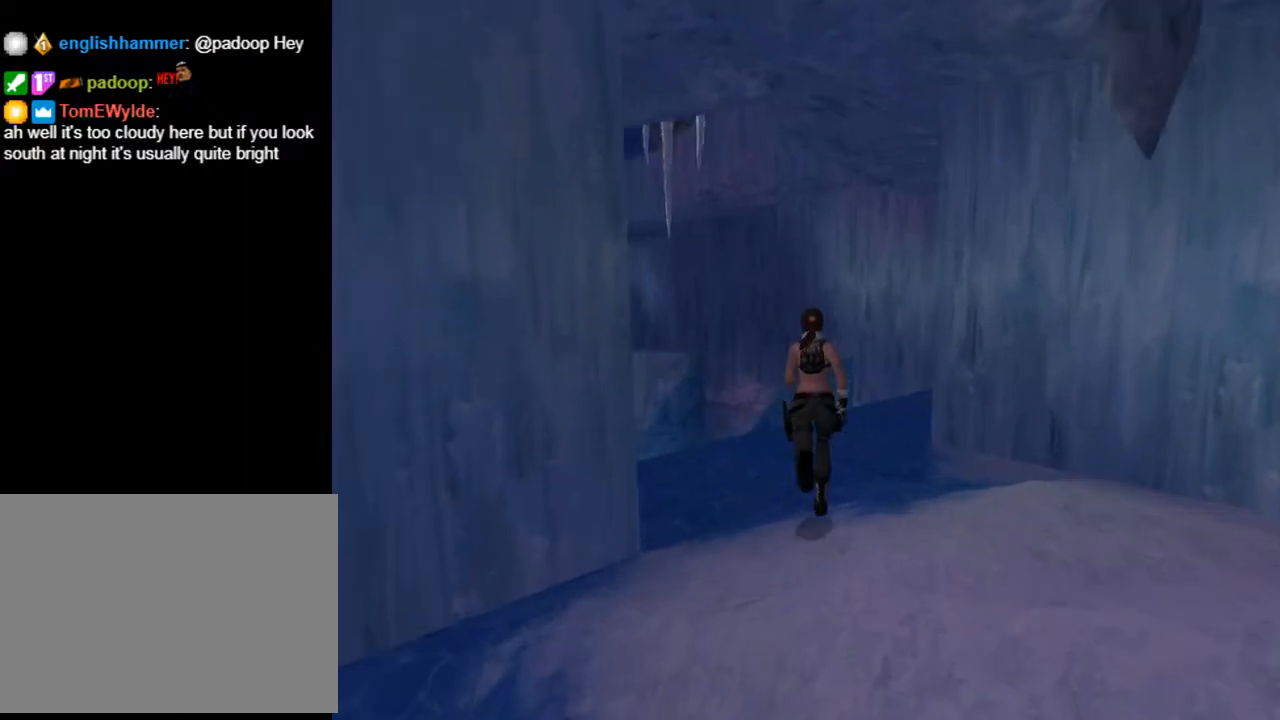
{"buttons": ["DPAD_UP"], "left_stick": "center", "right_stick": "center", "events": [[67, "DPAD_RIGHT", "down"], [433, "DPAD_RIGHT", "up"]]}
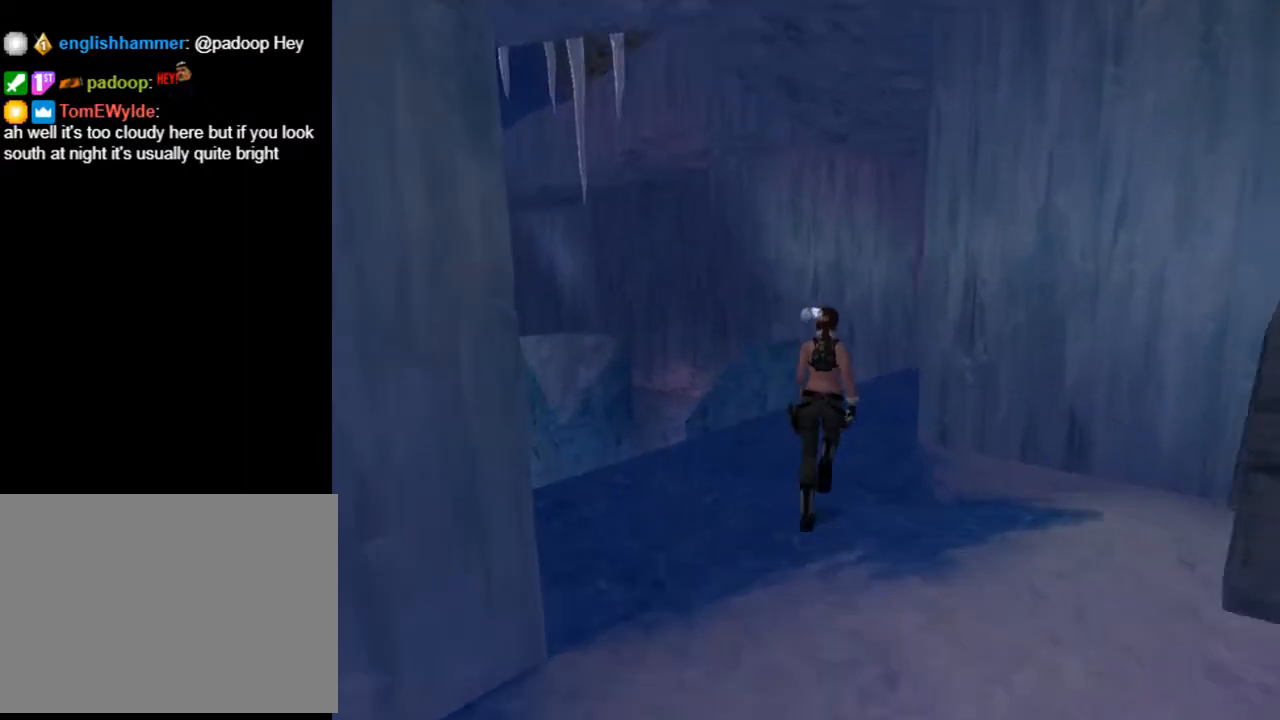
{"buttons": ["DPAD_UP"], "left_stick": "center", "right_stick": "center", "events": [[200, "DPAD_RIGHT", "down"], [500, "DPAD_RIGHT", "up"]]}
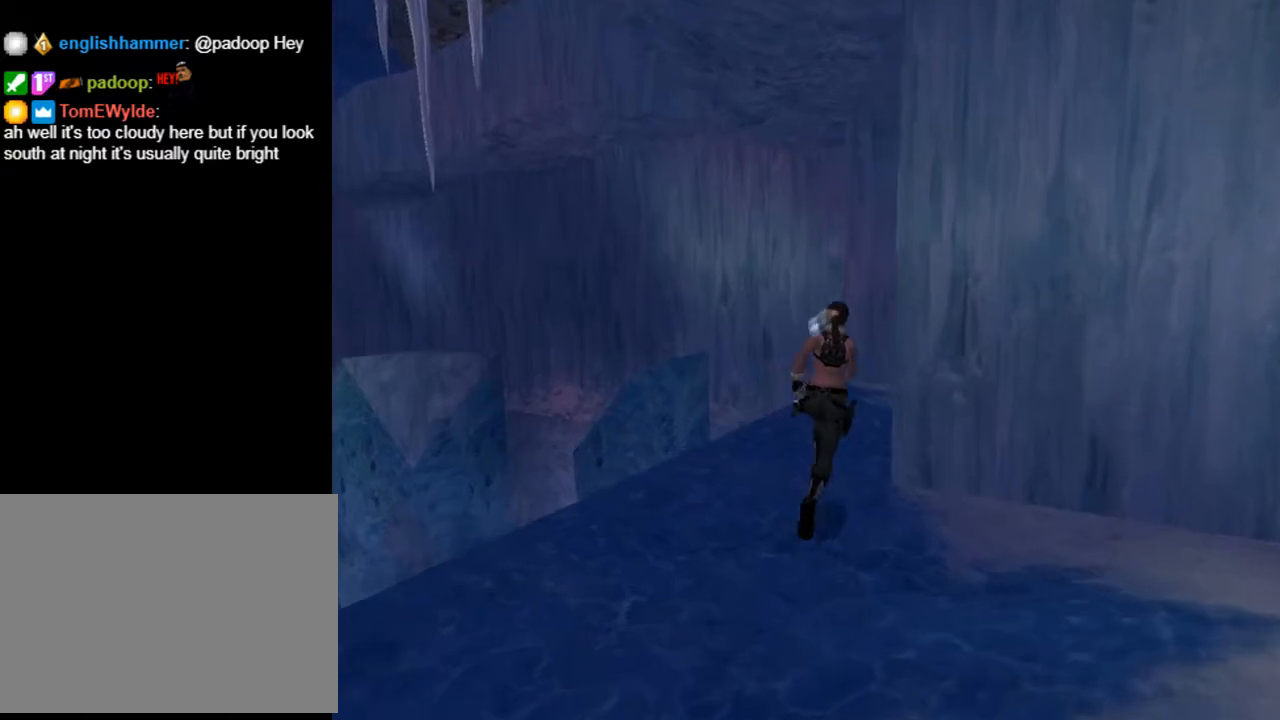
{"buttons": ["DPAD_UP"], "left_stick": "center", "right_stick": "center", "events": []}
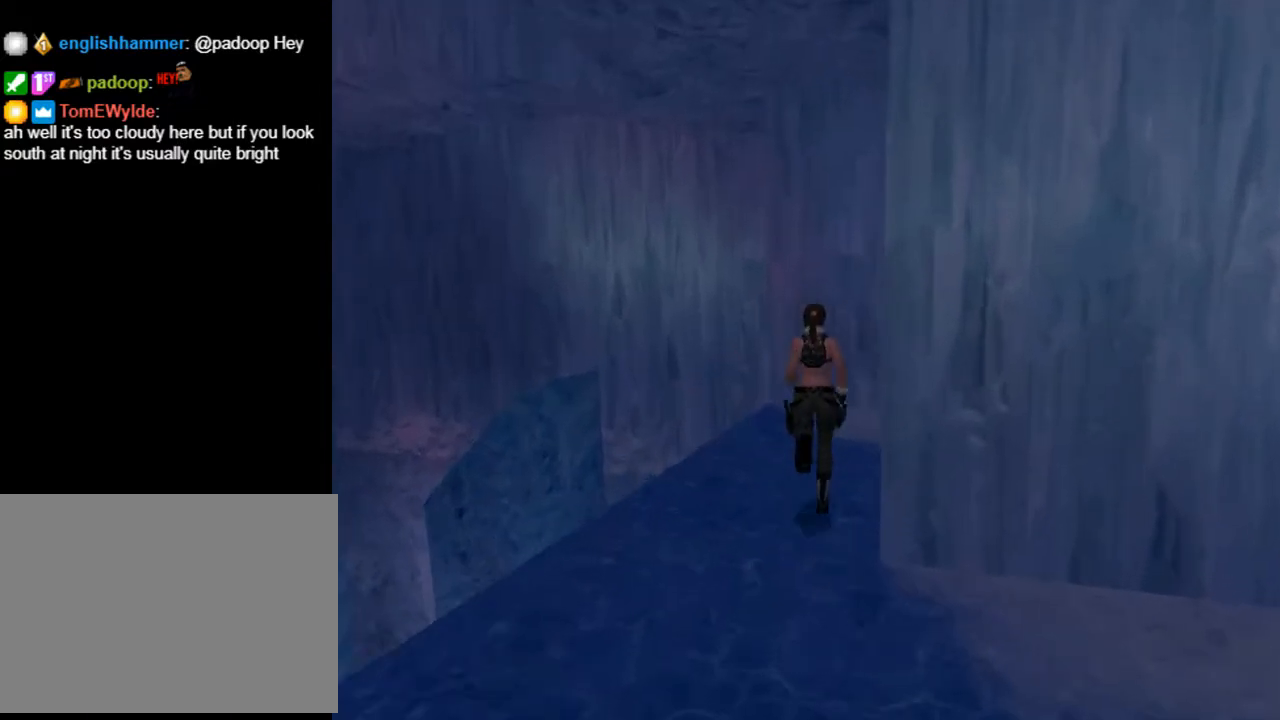
{"buttons": ["DPAD_UP"], "left_stick": "center", "right_stick": "center", "events": []}
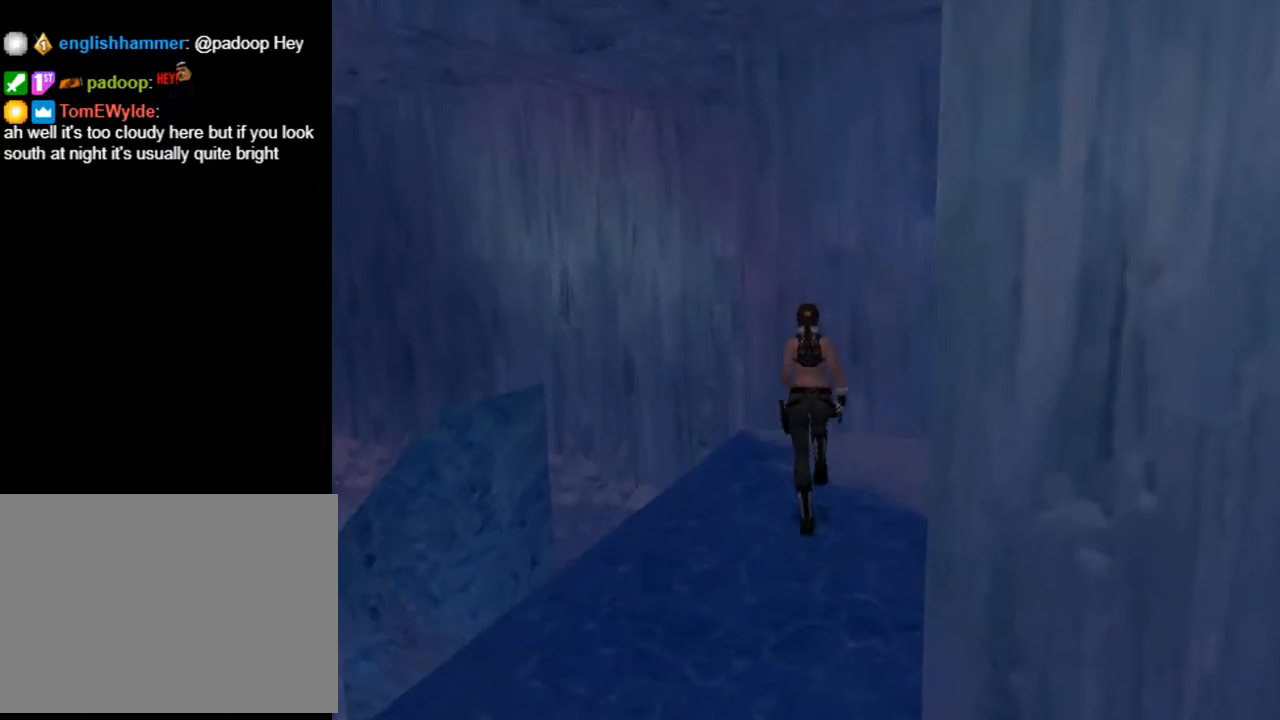
{"buttons": ["DPAD_LEFT"], "left_stick": "center", "right_stick": "center", "events": [[267, "DPAD_LEFT", "down"], [333, "DPAD_UP", "up"]]}
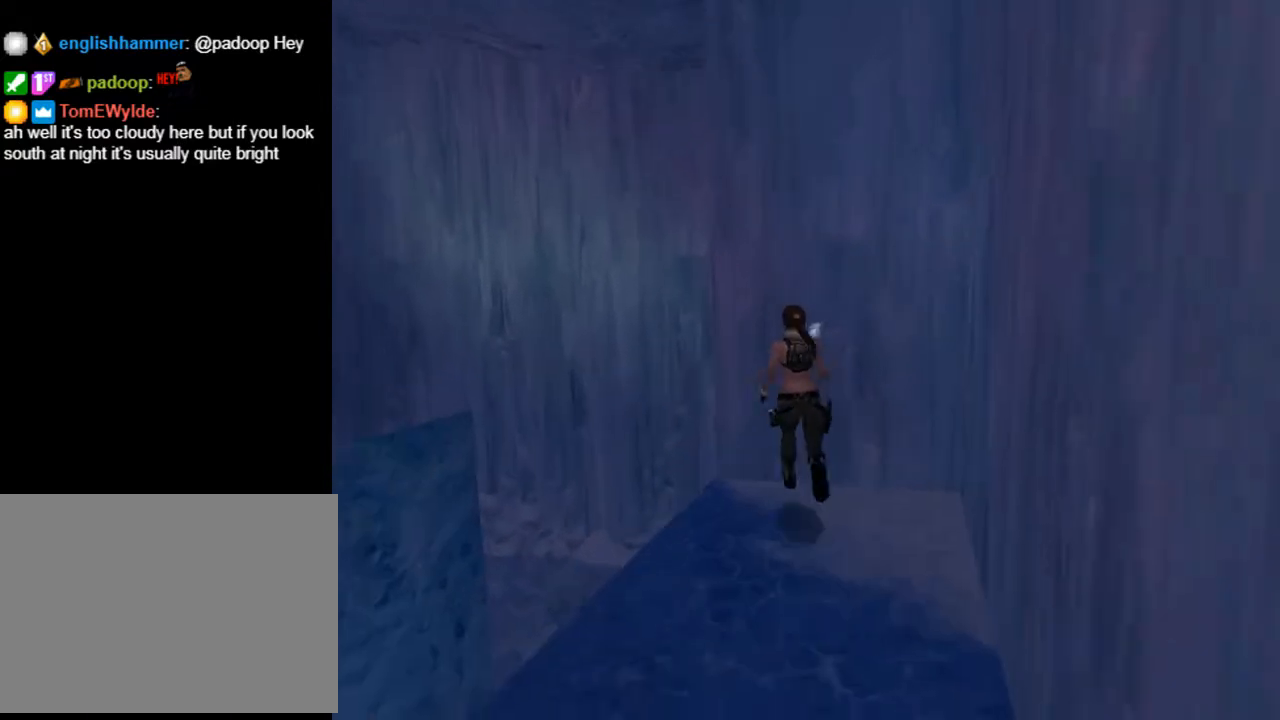
{"buttons": ["DPAD_LEFT"], "left_stick": "center", "right_stick": "center", "events": []}
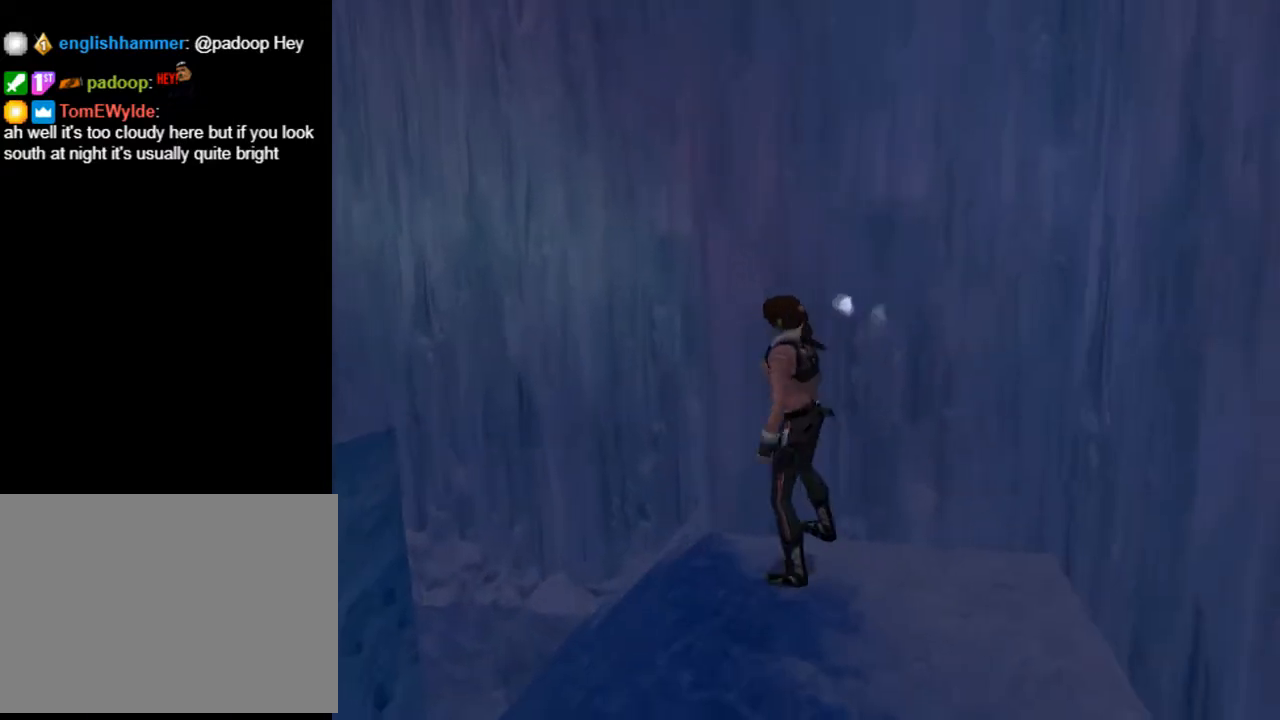
{"buttons": ["R2", "DPAD_UP"], "left_stick": "center", "right_stick": "center", "events": [[100, "DPAD_LEFT", "up"], [333, "L2", "down"], [400, "L2", "up"], [467, "DPAD_UP", "down"], [467, "R2", "down"]]}
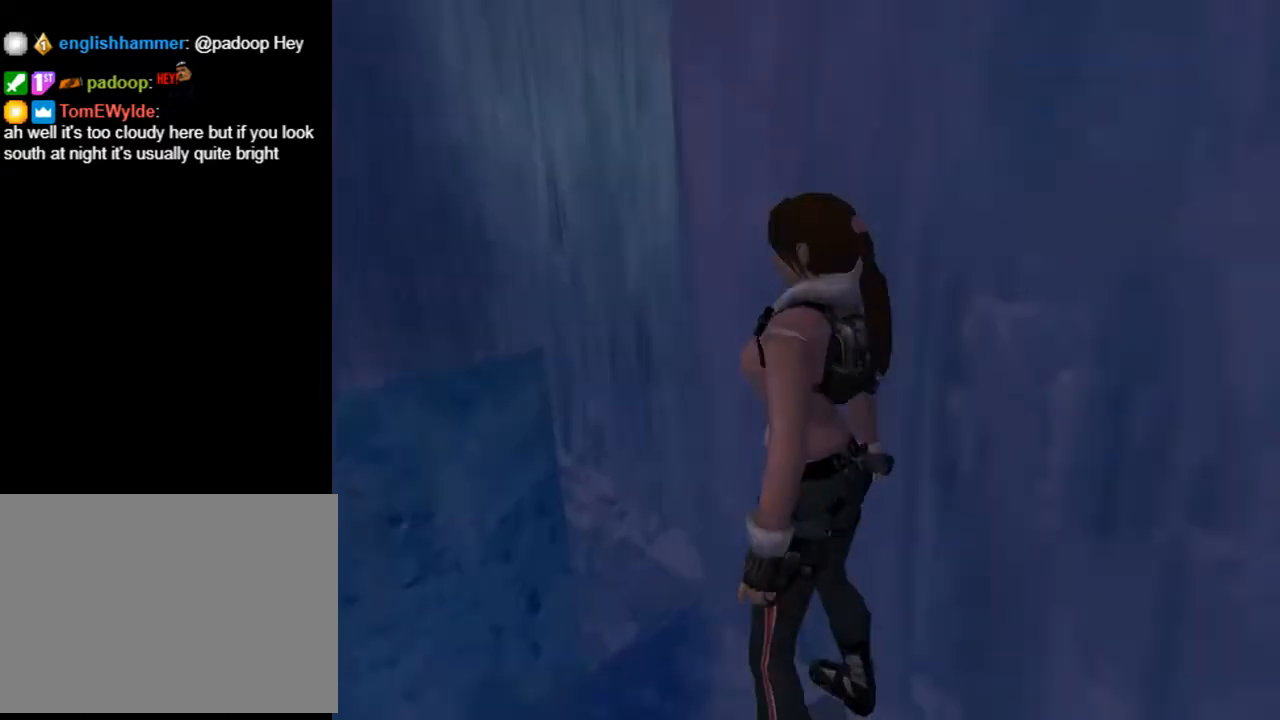
{"buttons": ["R2", "DPAD_UP", "DPAD_RIGHT"], "left_stick": "center", "right_stick": "center", "events": [[367, "DPAD_RIGHT", "down"]]}
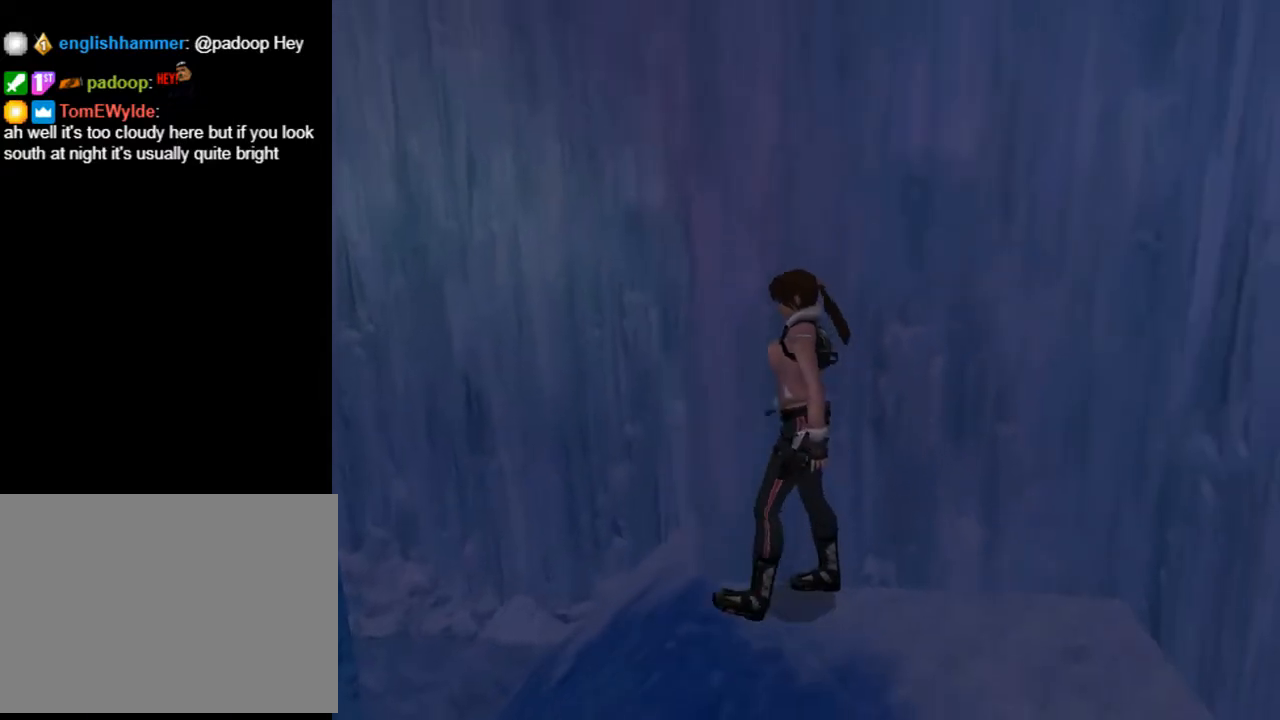
{"buttons": ["R2"], "left_stick": "center", "right_stick": "center", "events": [[200, "DPAD_RIGHT", "up"], [267, "DPAD_UP", "up"]]}
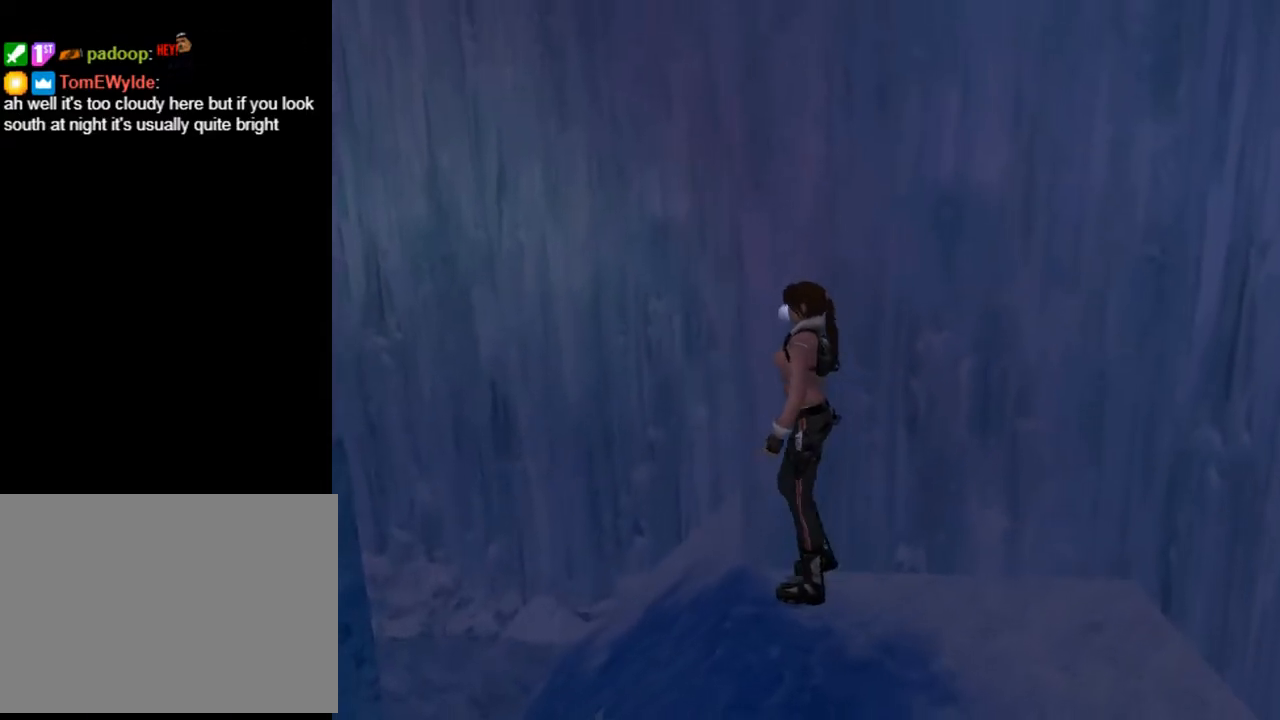
{"buttons": ["L2"], "left_stick": "center", "right_stick": "center", "events": [[167, "R2", "up"], [367, "L2", "down"]]}
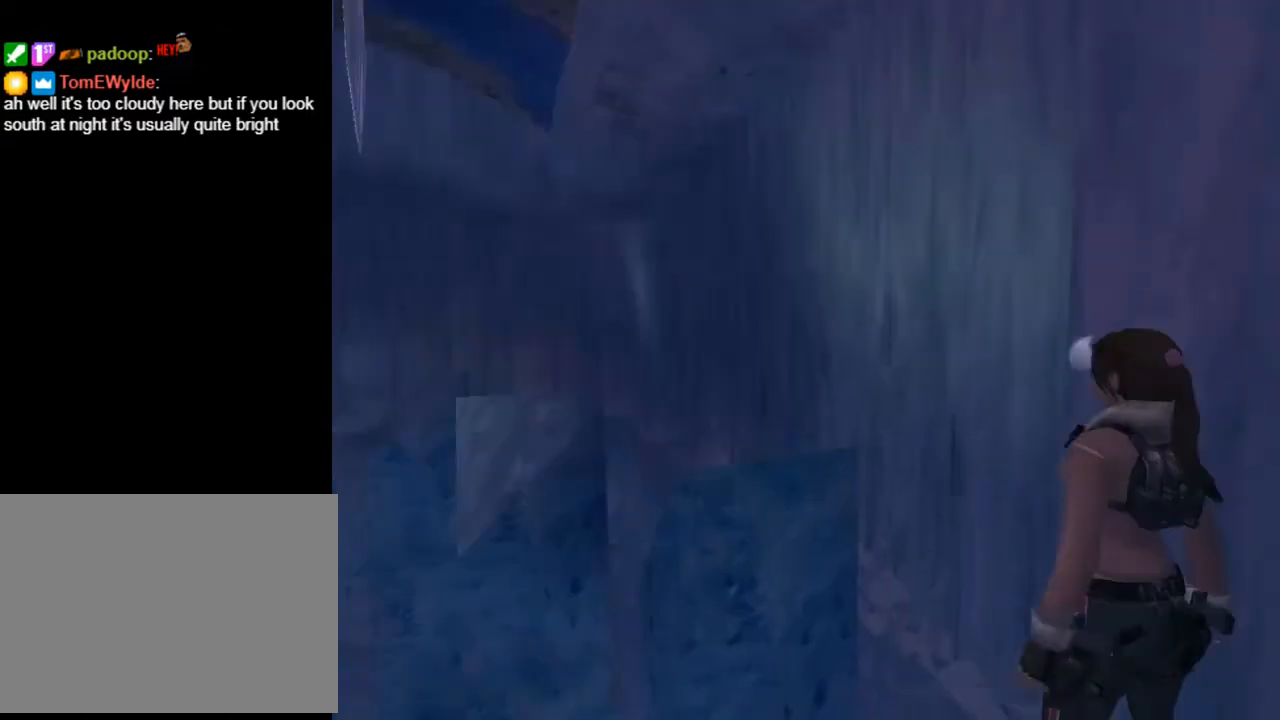
{"buttons": ["L2"], "left_stick": "center", "right_stick": "center", "events": [[333, "DPAD_UP", "down"], [433, "DPAD_UP", "up"]]}
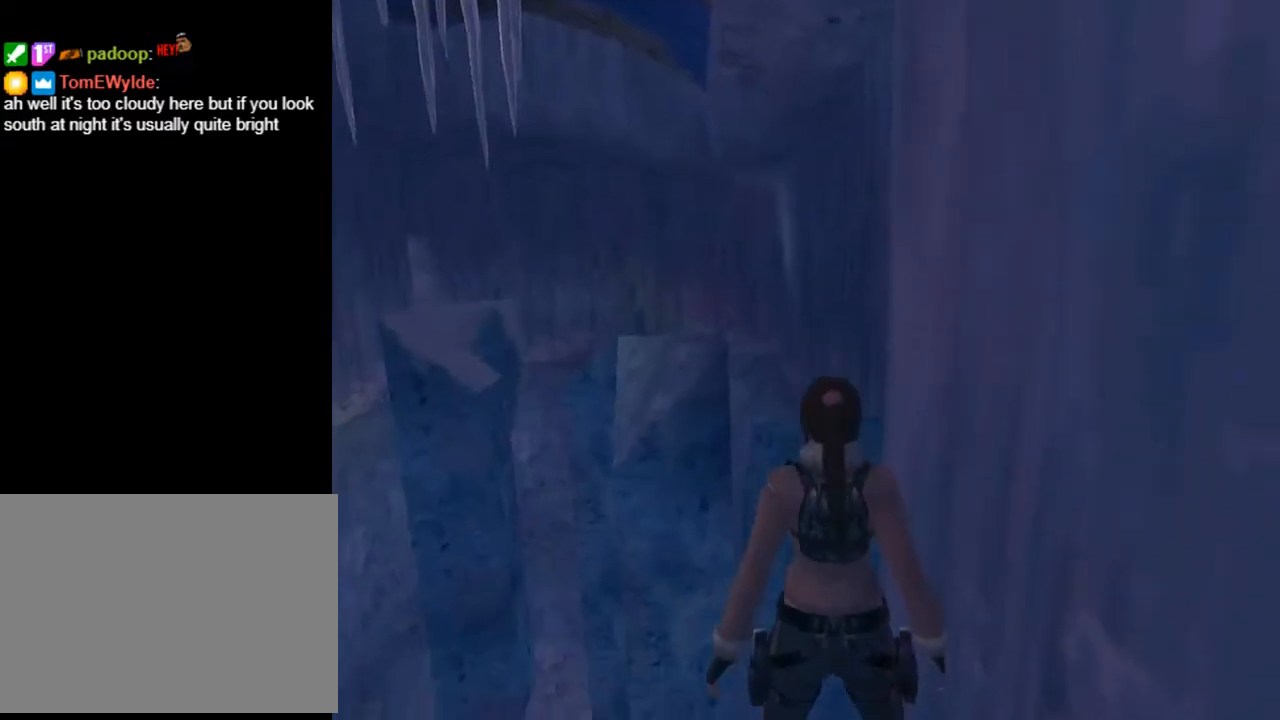
{"buttons": ["L2"], "left_stick": "center", "right_stick": "center", "events": [[100, "DPAD_UP", "down"], [233, "DPAD_UP", "up"]]}
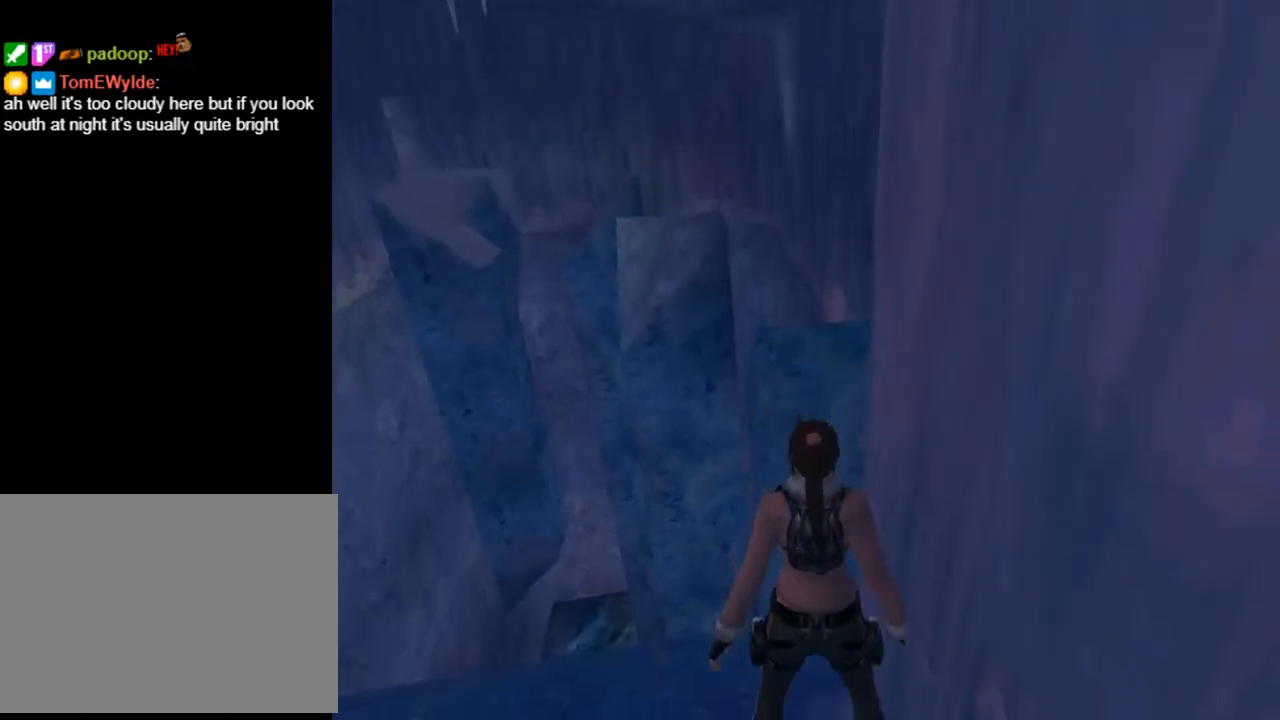
{"buttons": ["SQUARE", "DPAD_UP"], "left_stick": "center", "right_stick": "center", "events": [[33, "L2", "up"], [200, "SQUARE", "down"], [267, "DPAD_UP", "down"]]}
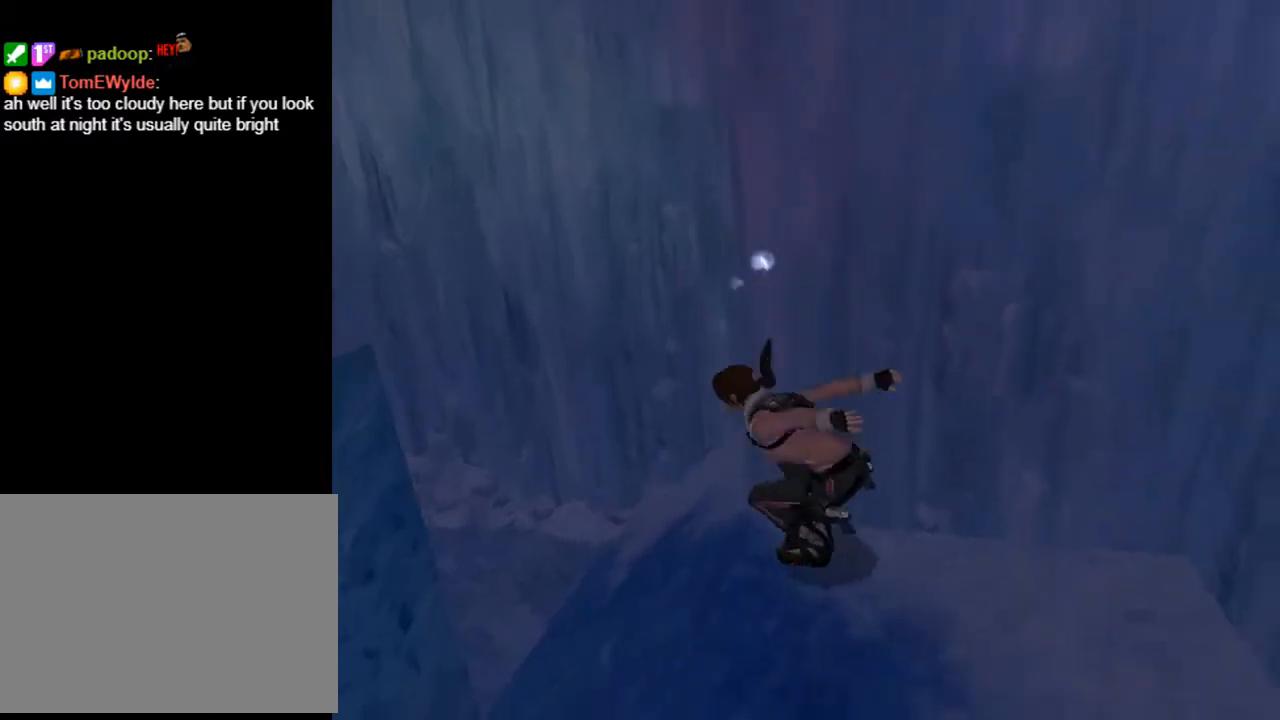
{"buttons": ["SQUARE", "DPAD_UP", "DPAD_RIGHT"], "left_stick": "center", "right_stick": "center", "events": [[367, "DPAD_RIGHT", "down"]]}
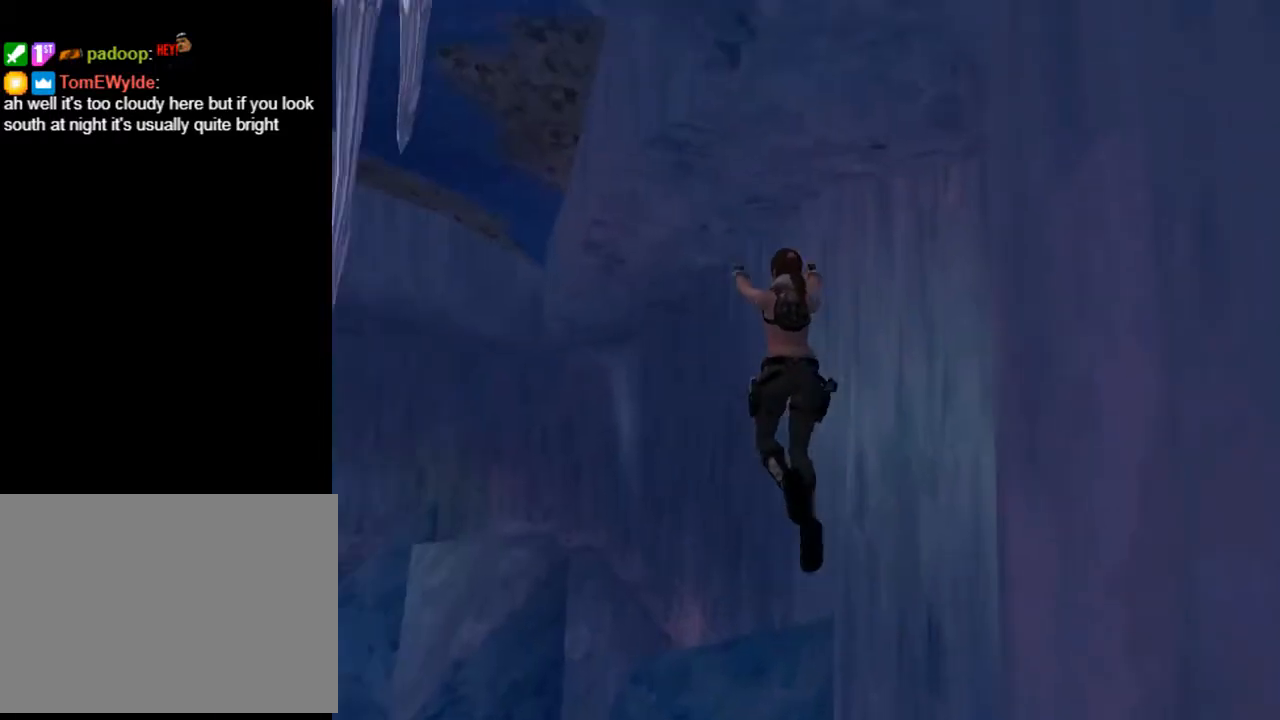
{"buttons": ["CROSS", "DPAD_UP", "DPAD_LEFT"], "left_stick": "center", "right_stick": "center", "events": [[67, "DPAD_RIGHT", "up"], [100, "DPAD_LEFT", "down"], [367, "SQUARE", "up"], [467, "CROSS", "down"]]}
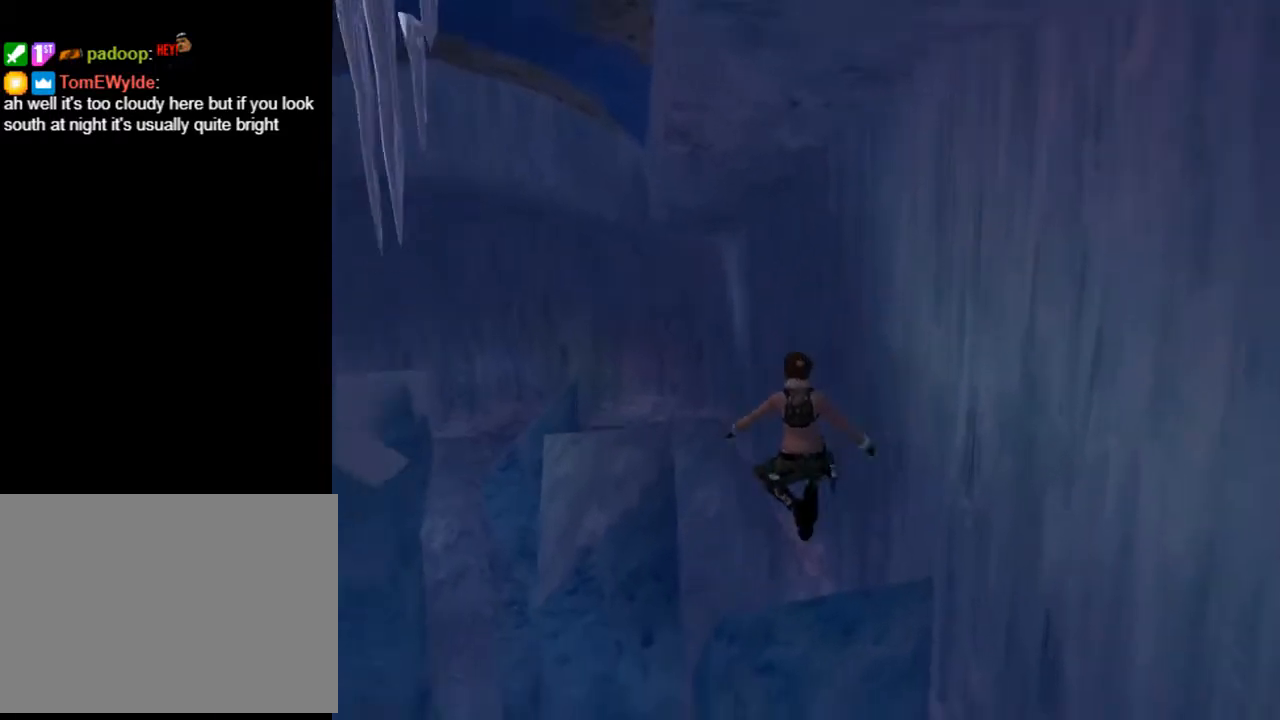
{"buttons": ["CROSS"], "left_stick": "center", "right_stick": "center", "events": [[100, "DPAD_LEFT", "up"], [133, "DPAD_UP", "up"]]}
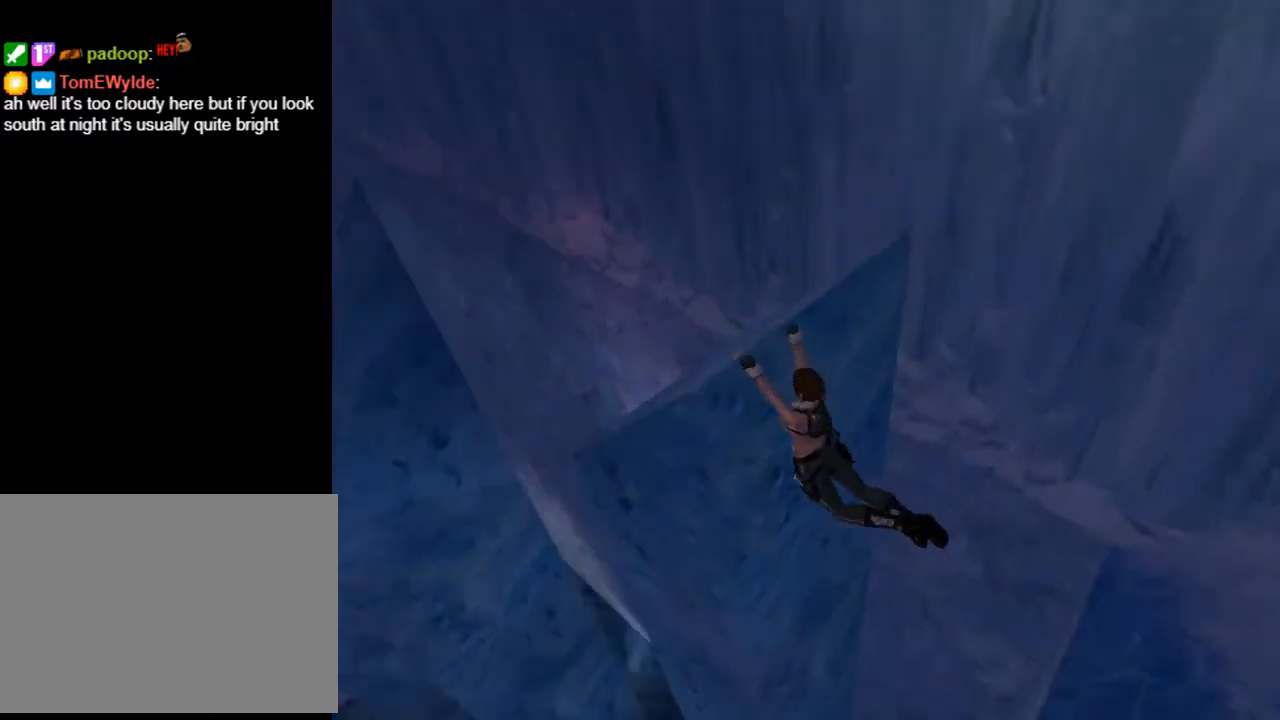
{"buttons": ["CROSS", "DPAD_LEFT"], "left_stick": "center", "right_stick": "center", "events": [[367, "DPAD_LEFT", "down"]]}
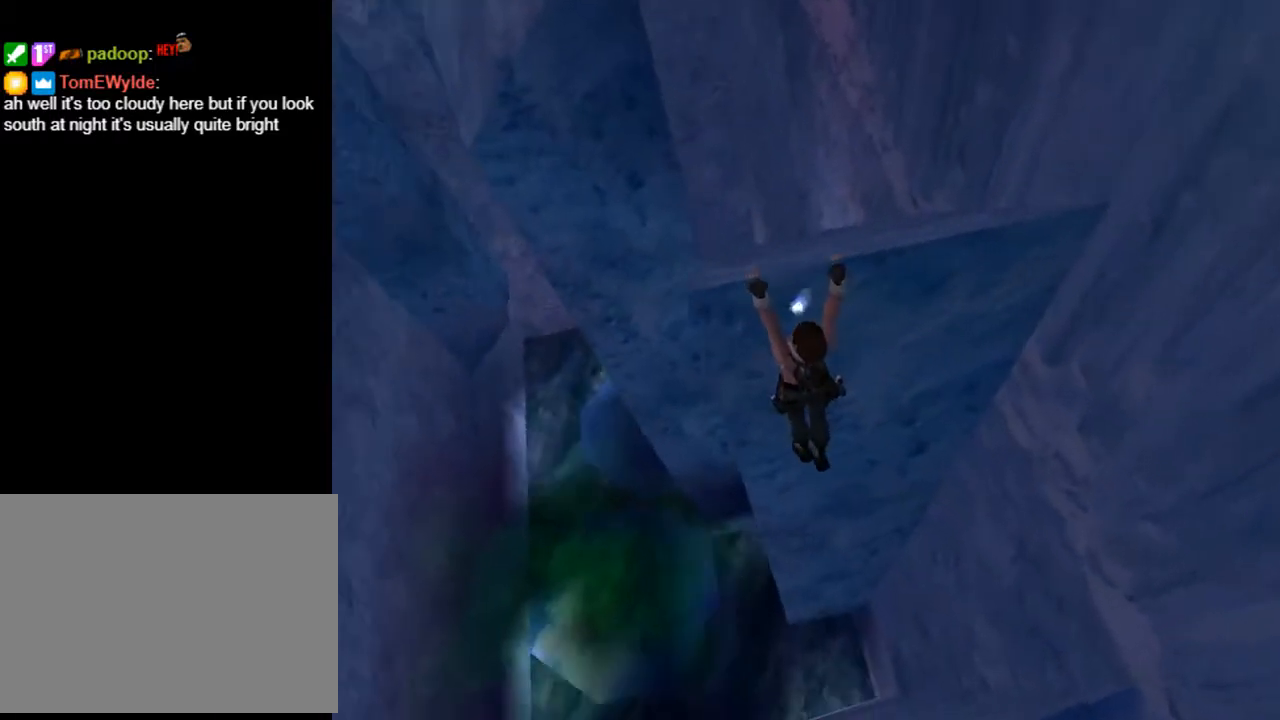
{"buttons": ["CROSS"], "left_stick": "center", "right_stick": "center", "events": [[367, "DPAD_LEFT", "up"]]}
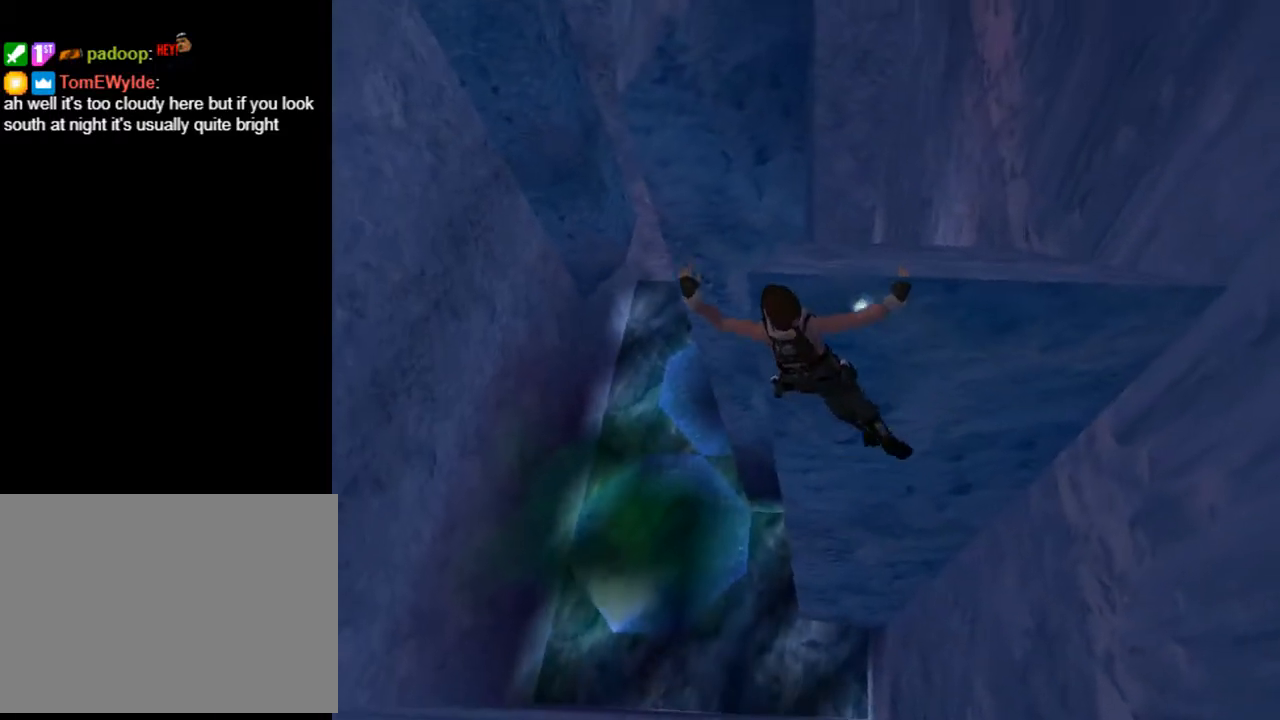
{"buttons": ["CROSS", "L2"], "left_stick": "center", "right_stick": "center", "events": [[367, "L2", "down"]]}
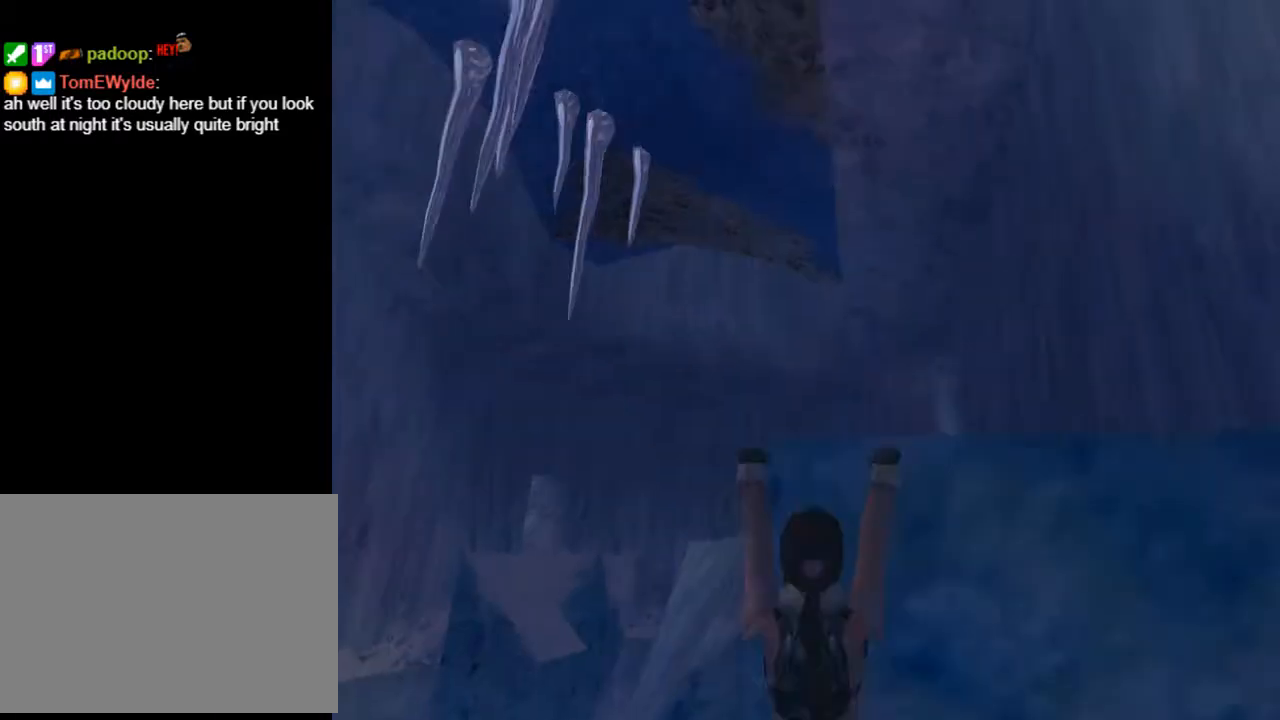
{"buttons": ["CROSS", "L2", "DPAD_UP"], "left_stick": "center", "right_stick": "center", "events": [[200, "DPAD_UP", "down"]]}
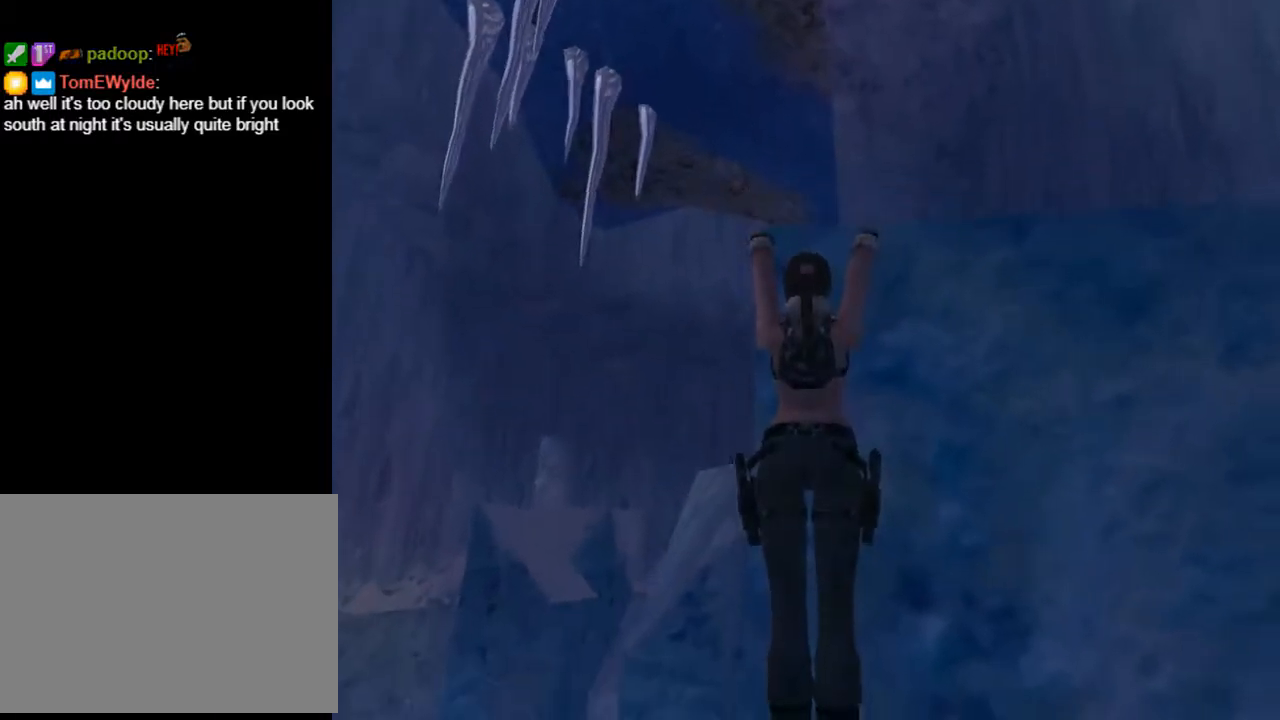
{"buttons": ["CROSS", "L2", "DPAD_UP"], "left_stick": "center", "right_stick": "center", "events": []}
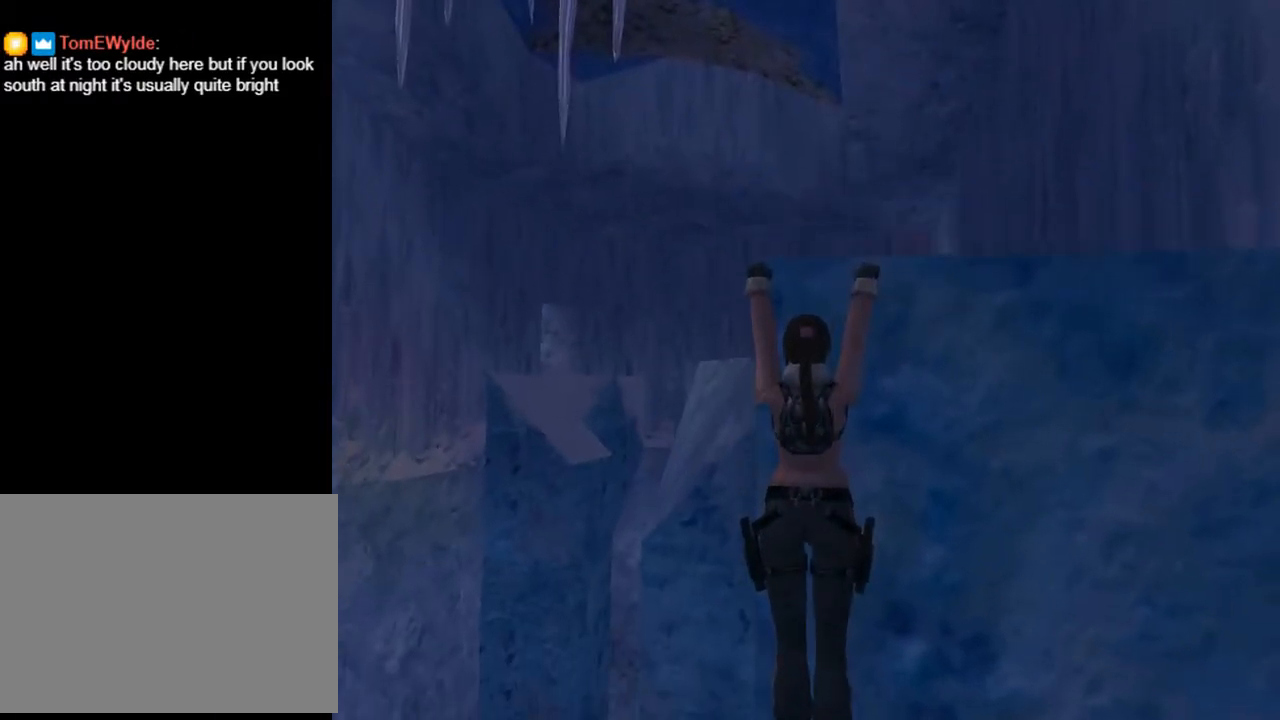
{"buttons": ["CROSS", "DPAD_UP"], "left_stick": "center", "right_stick": "center", "events": [[233, "L2", "up"]]}
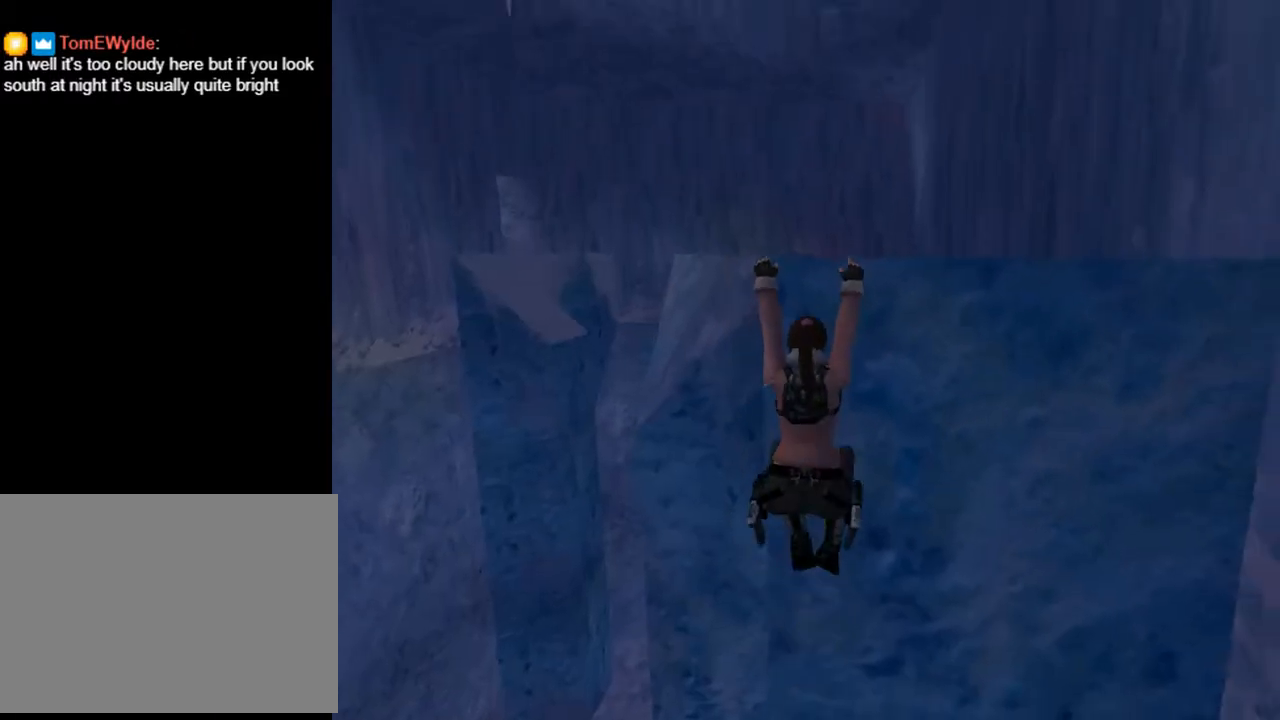
{"buttons": ["CROSS", "DPAD_UP"], "left_stick": "center", "right_stick": "center", "events": []}
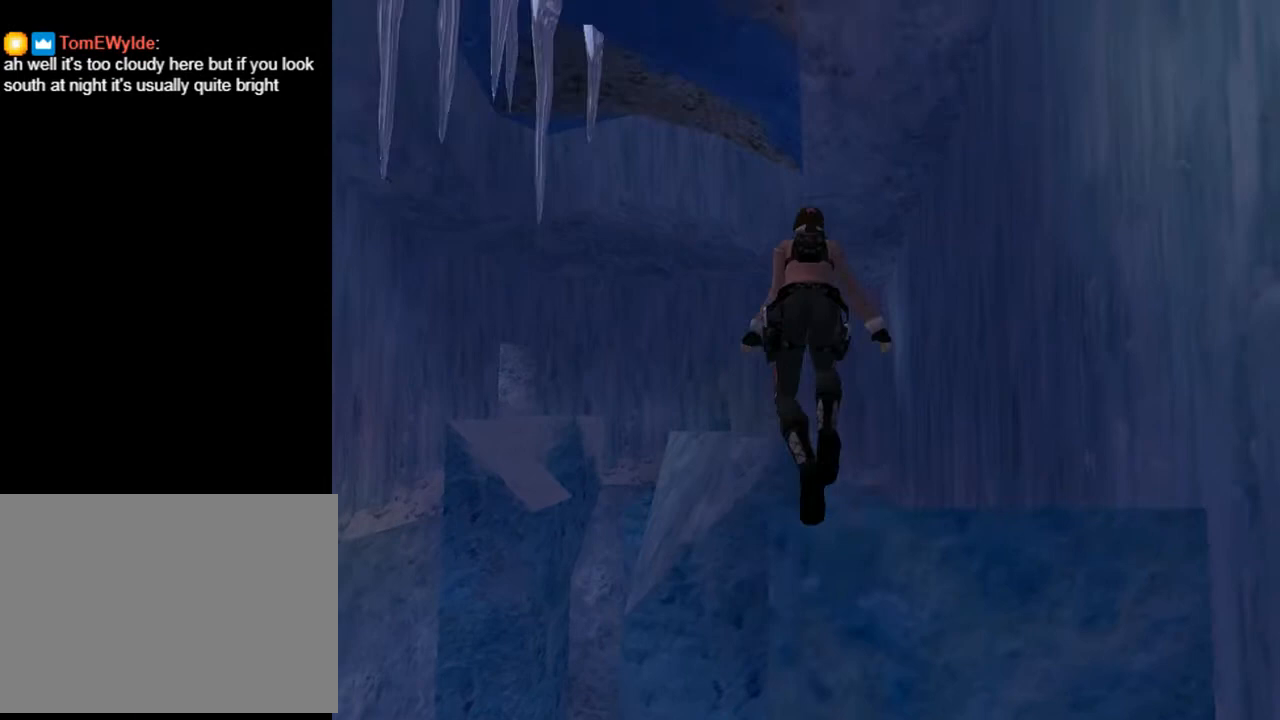
{"buttons": [], "left_stick": "center", "right_stick": "center", "events": [[67, "DPAD_UP", "up"], [200, "CROSS", "up"]]}
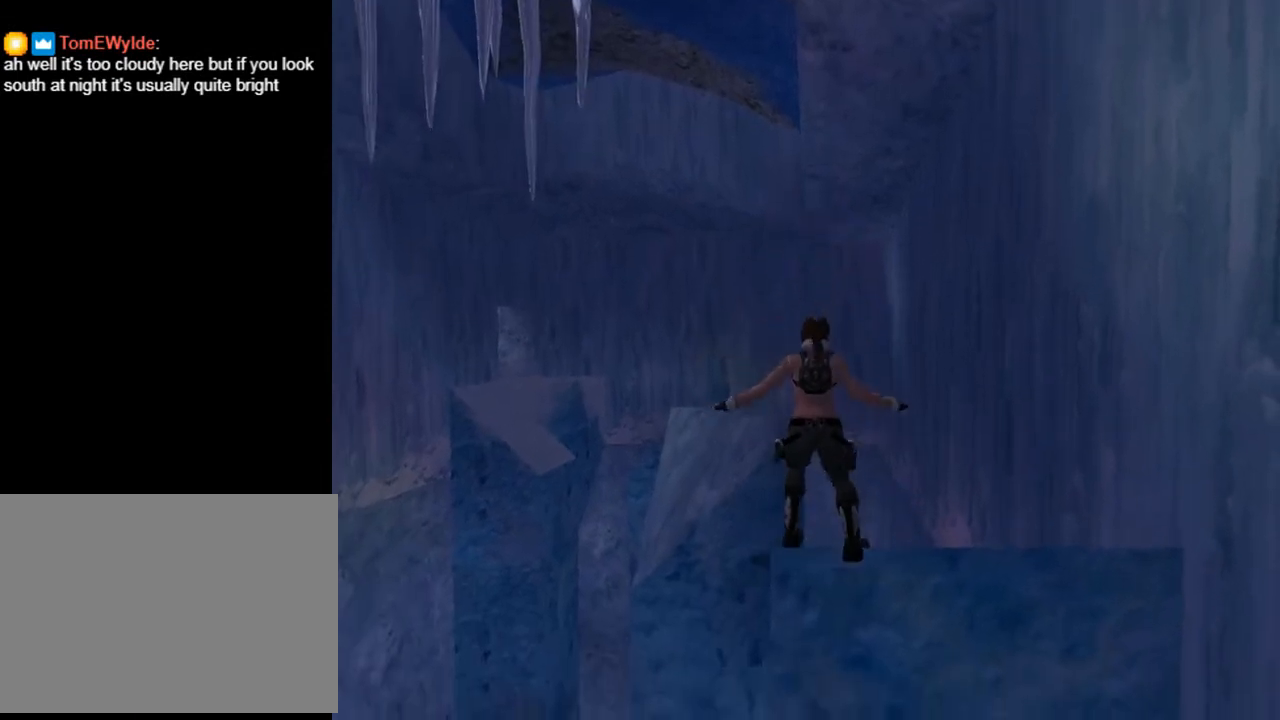
{"buttons": [], "left_stick": "center", "right_stick": "center", "events": []}
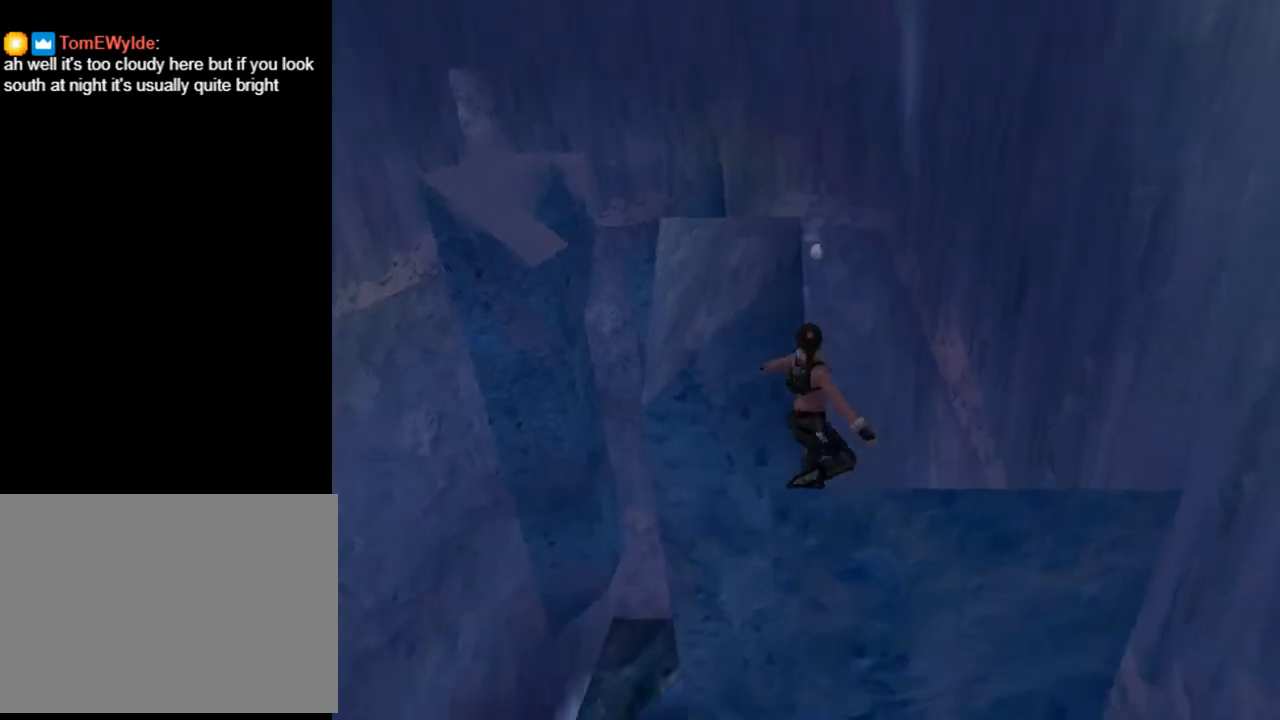
{"buttons": ["SQUARE", "DPAD_UP", "DPAD_LEFT"], "left_stick": "center", "right_stick": "center", "events": [[100, "DPAD_UP", "down"], [167, "DPAD_LEFT", "down"], [167, "SQUARE", "down"]]}
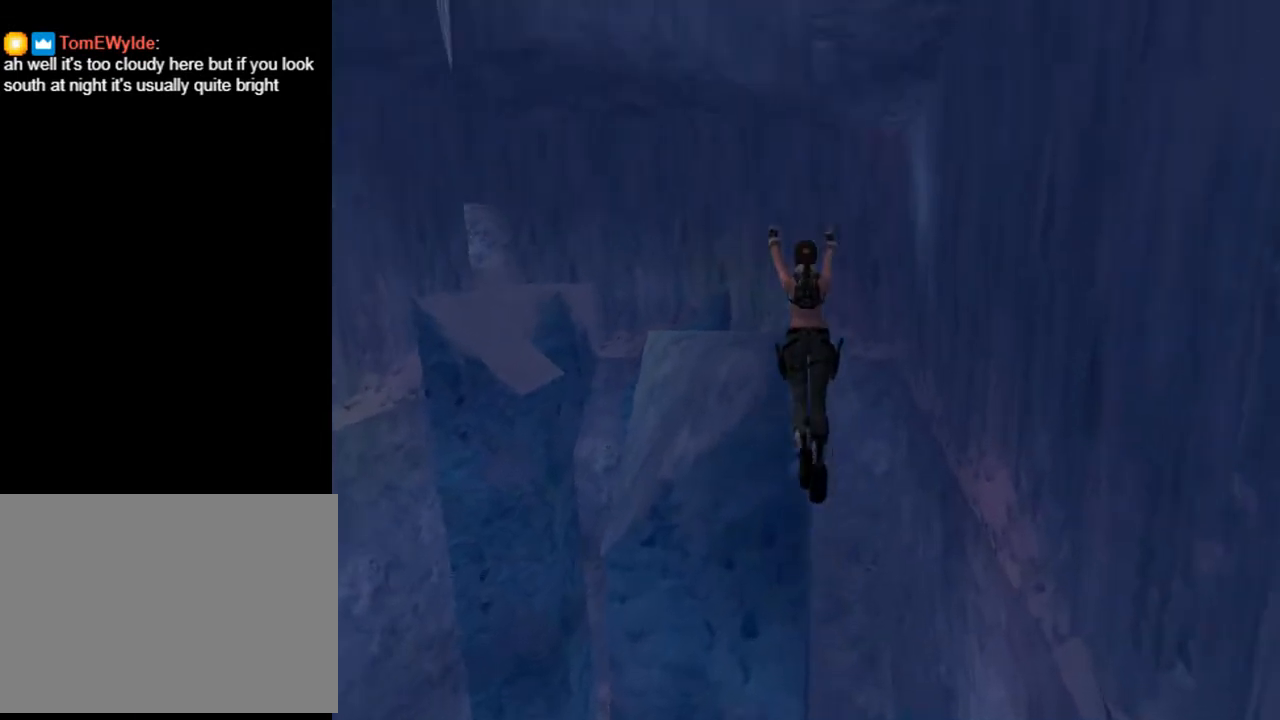
{"buttons": [], "left_stick": "center", "right_stick": "center", "events": [[67, "DPAD_LEFT", "up"], [100, "DPAD_RIGHT", "down"], [267, "DPAD_RIGHT", "up"], [333, "DPAD_LEFT", "down"], [467, "DPAD_LEFT", "up"], [467, "DPAD_UP", "up"], [467, "SQUARE", "up"]]}
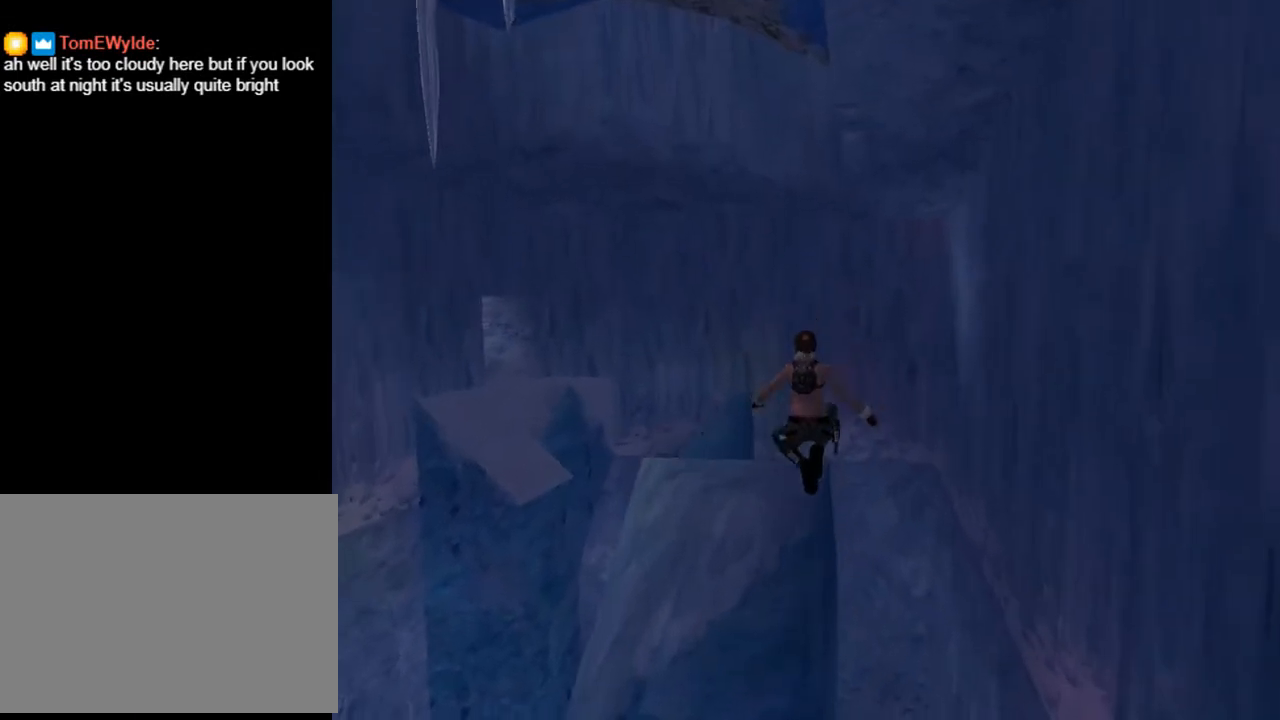
{"buttons": [], "left_stick": "center", "right_stick": "center", "events": []}